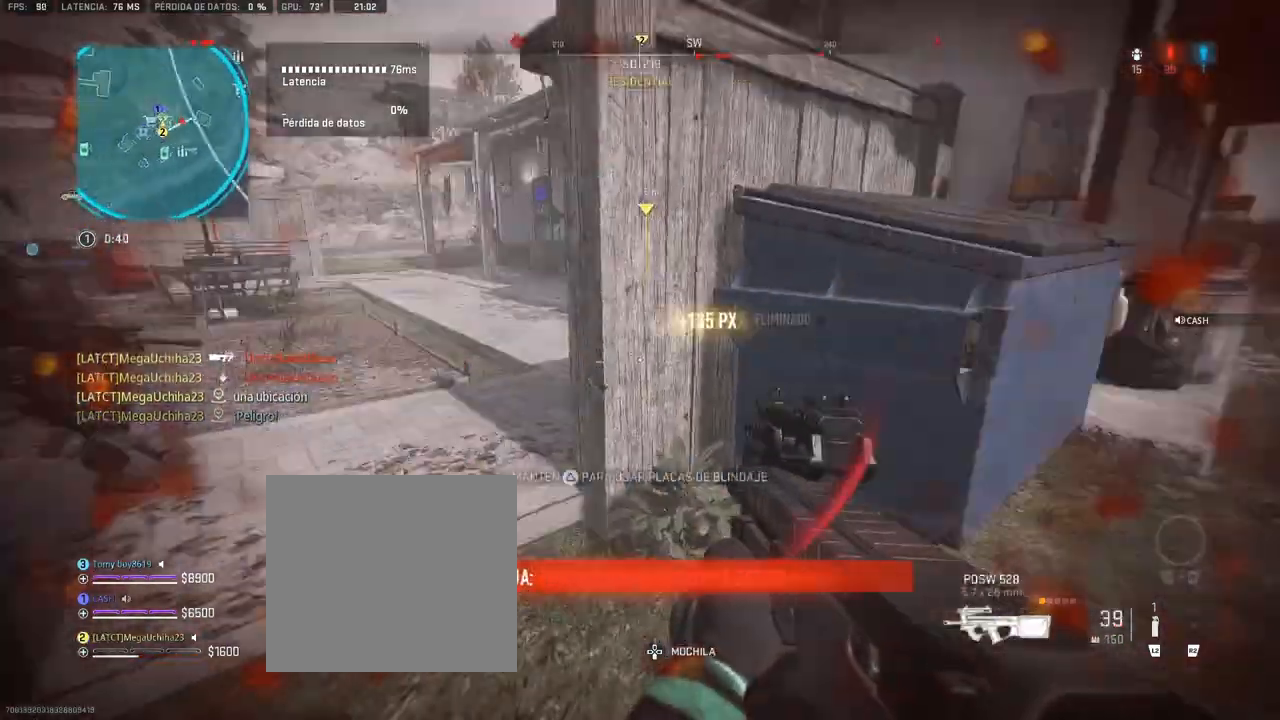
Gameplay with a controller (PlayStation layout); each line is a JSON object with the inputs held at the frame after it. "button_events" lists button changes between this image and that frame as [ms after this image, input, new state], when the widget could be followed in between (sticks are given only as held states).
{"buttons": [], "left_stick": "up", "right_stick": "center"}
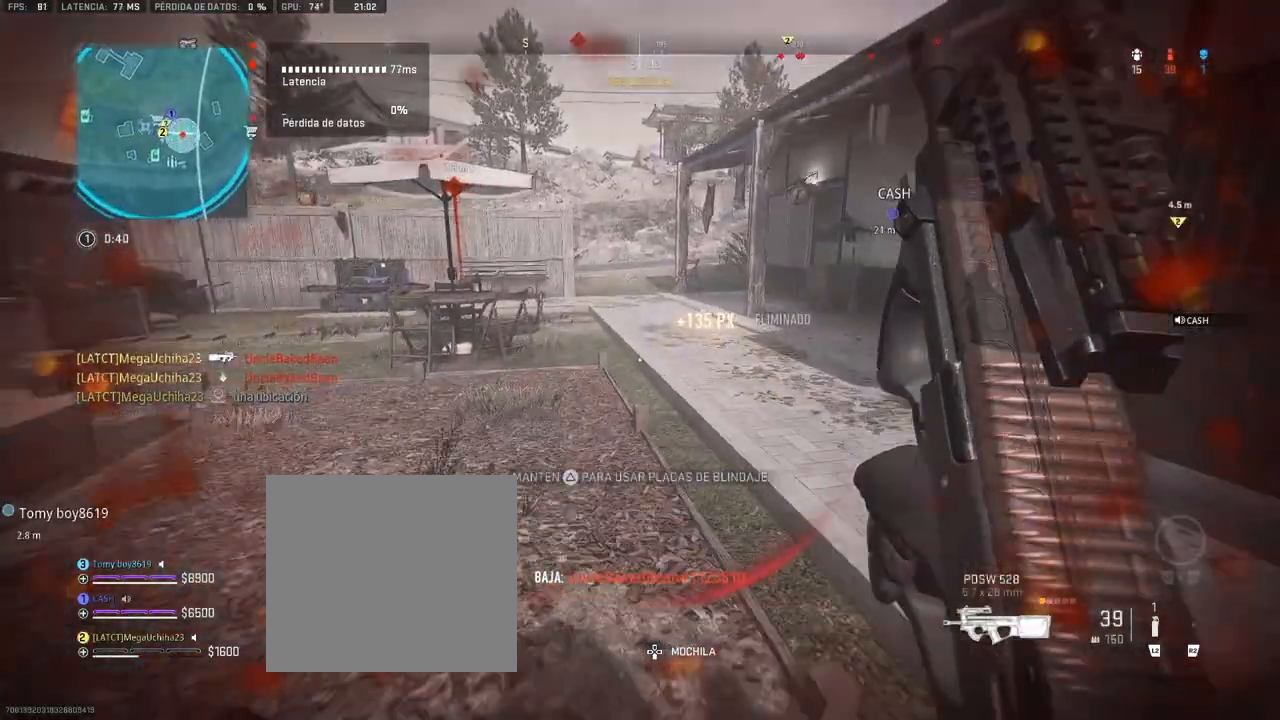
{"buttons": [], "left_stick": "up", "right_stick": "center", "button_events": []}
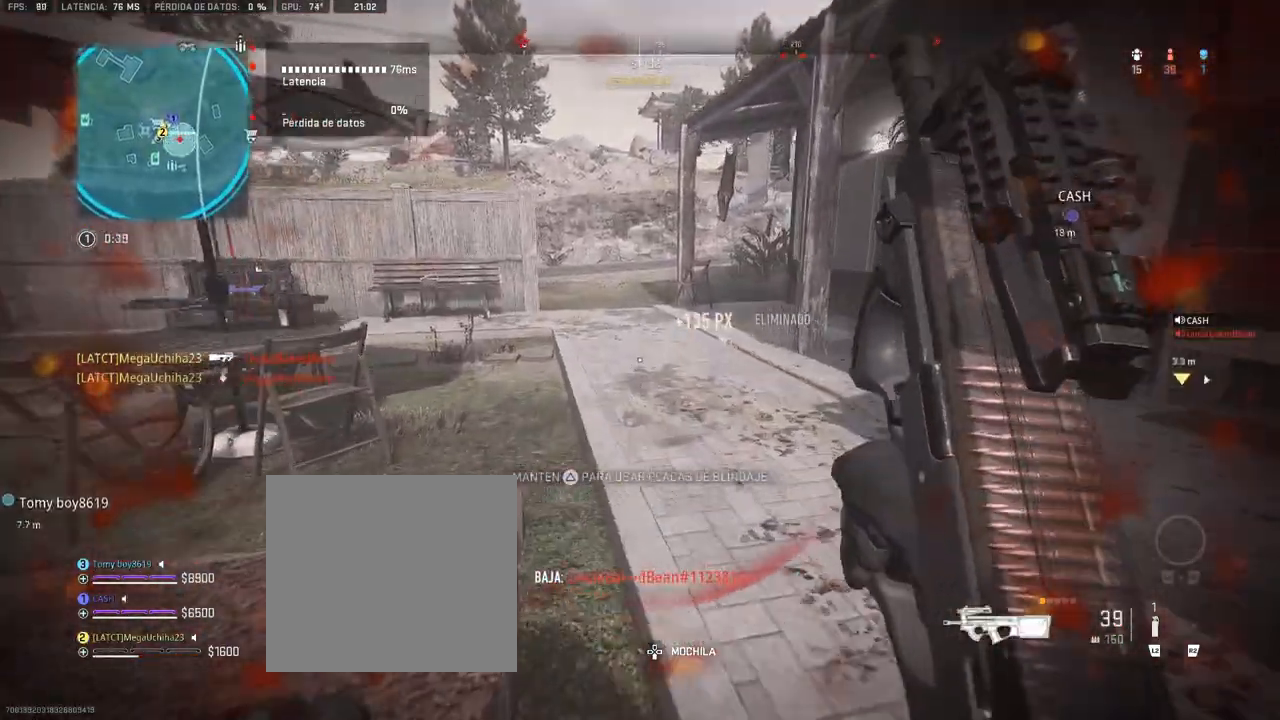
{"buttons": ["TRIANGLE"], "left_stick": "up", "right_stick": "center", "button_events": [[317, "TRIANGLE", "down"]]}
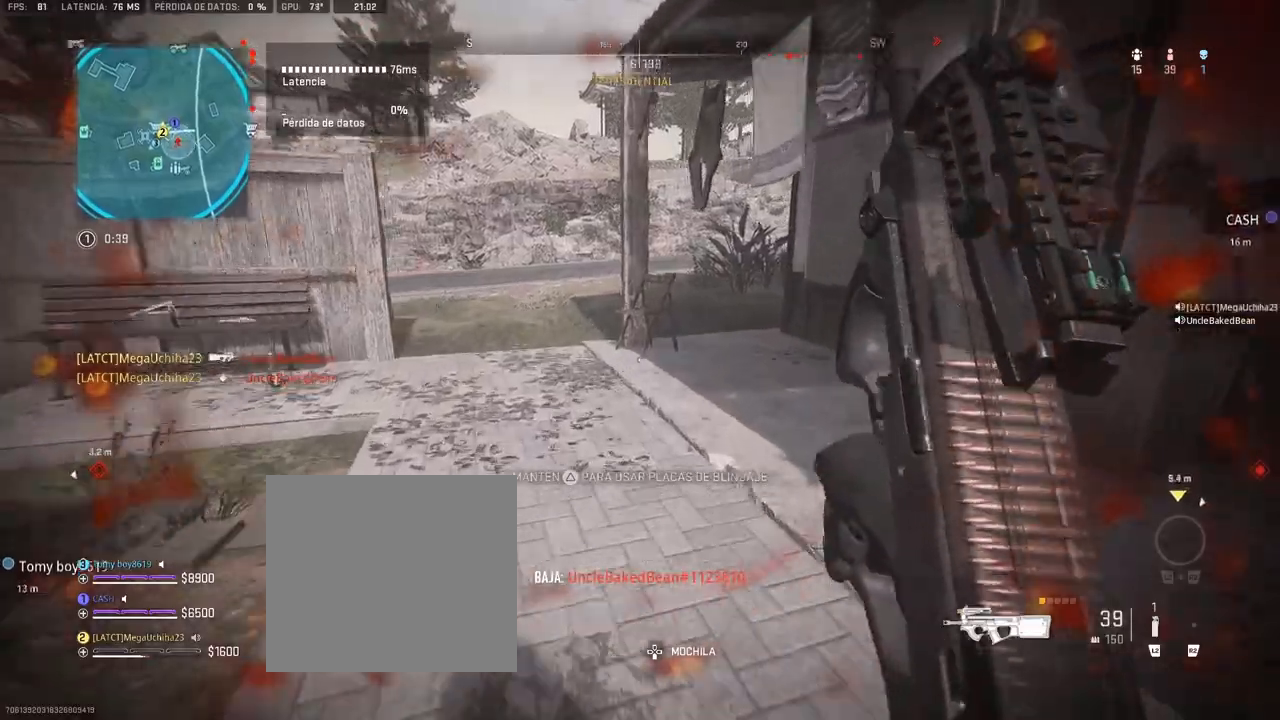
{"buttons": ["TRIANGLE"], "left_stick": "up", "right_stick": "center", "button_events": []}
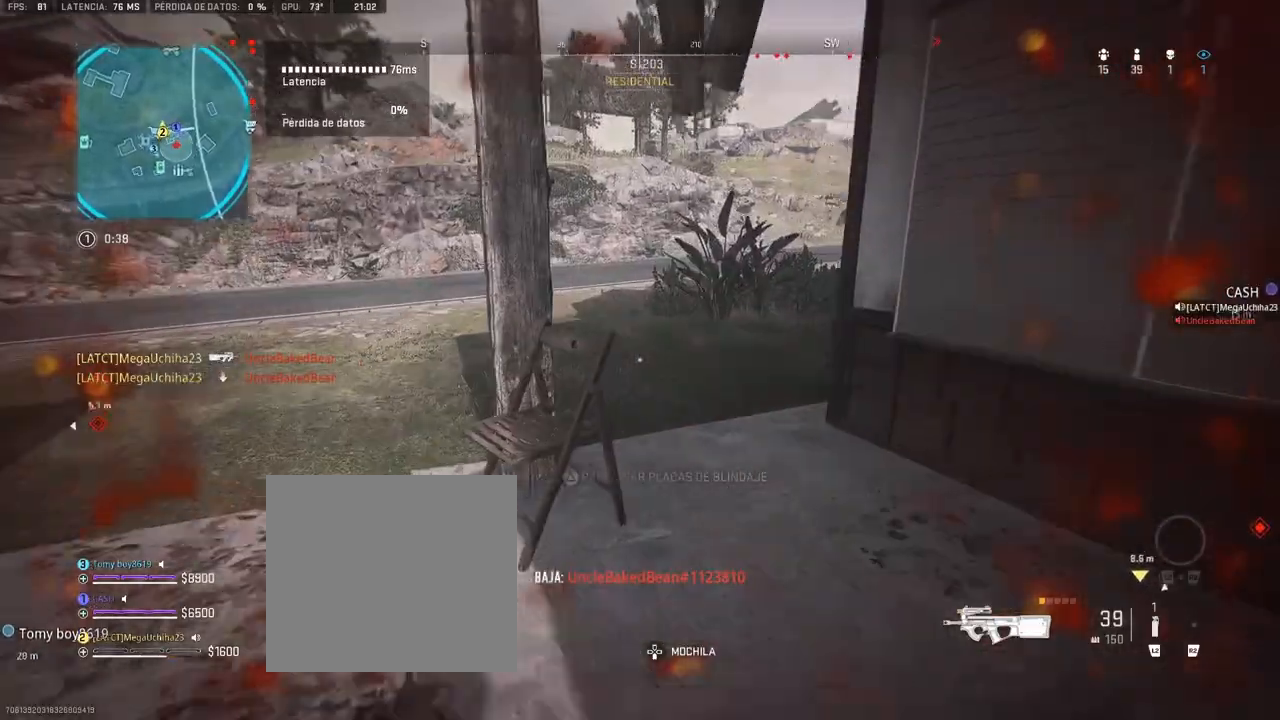
{"buttons": ["TRIANGLE"], "left_stick": "up", "right_stick": "center", "button_events": []}
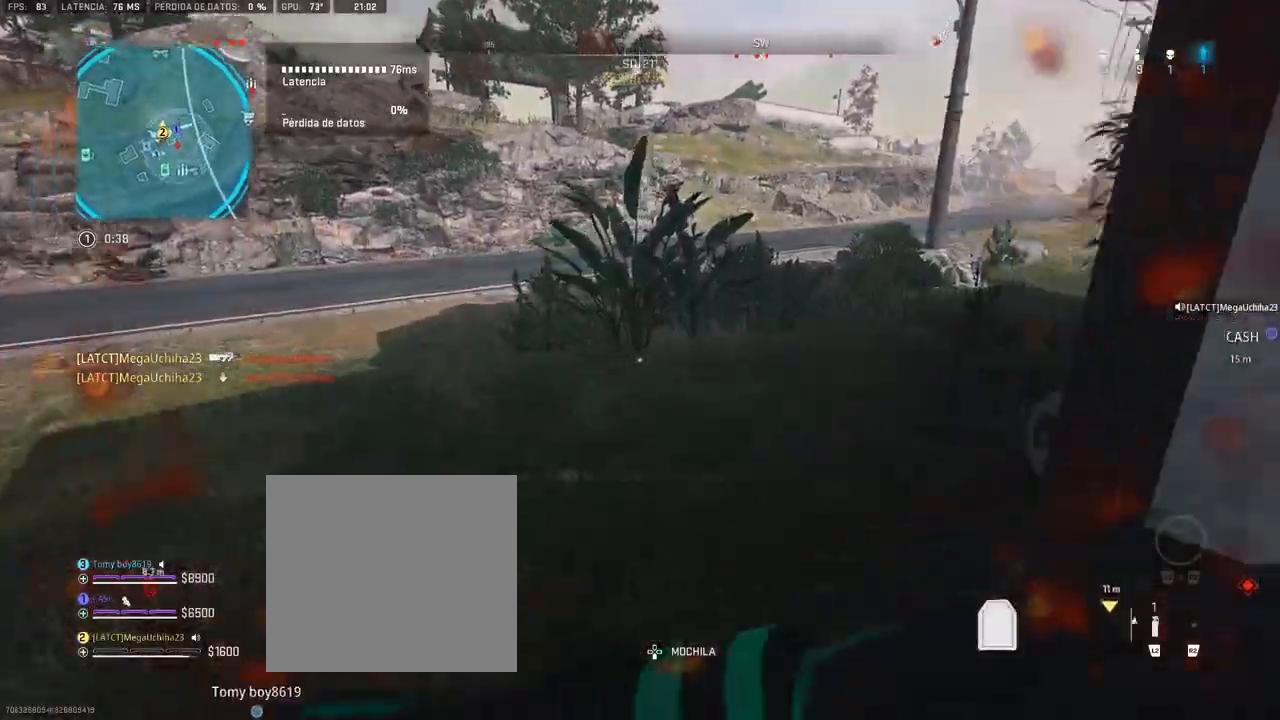
{"buttons": ["TRIANGLE"], "left_stick": "up", "right_stick": "center", "button_events": []}
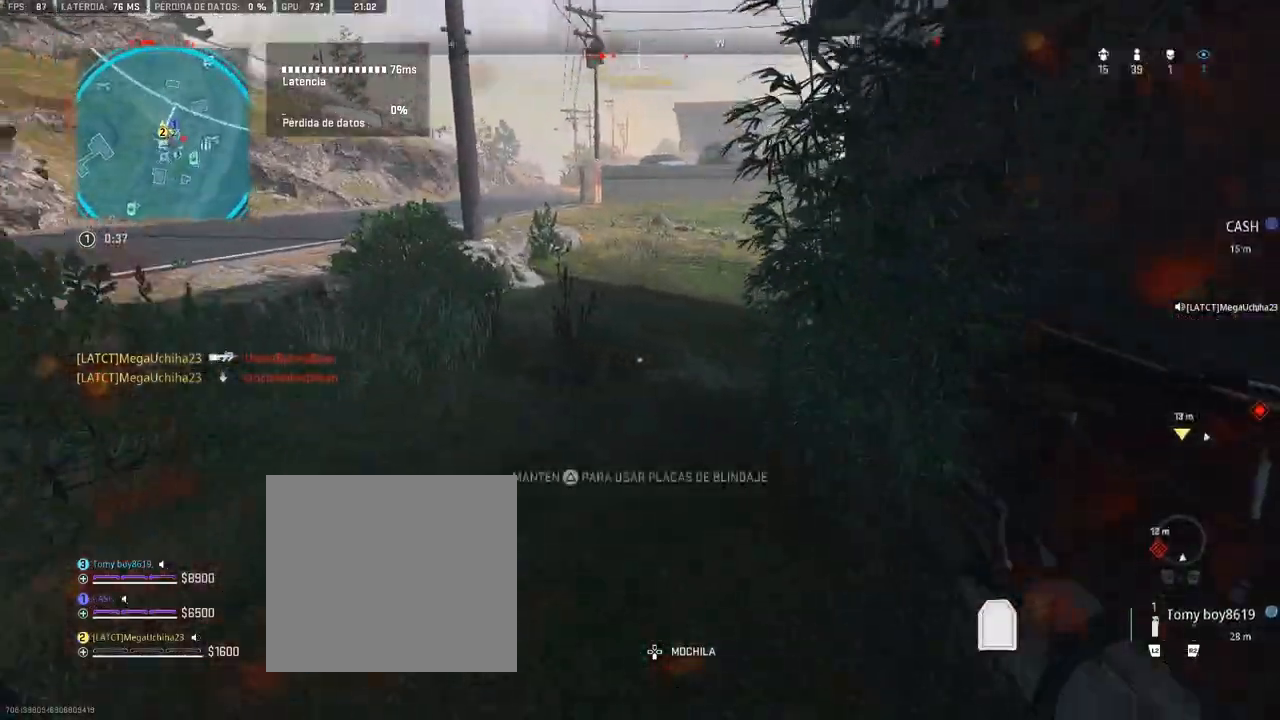
{"buttons": ["TRIANGLE"], "left_stick": "up", "right_stick": "center", "button_events": []}
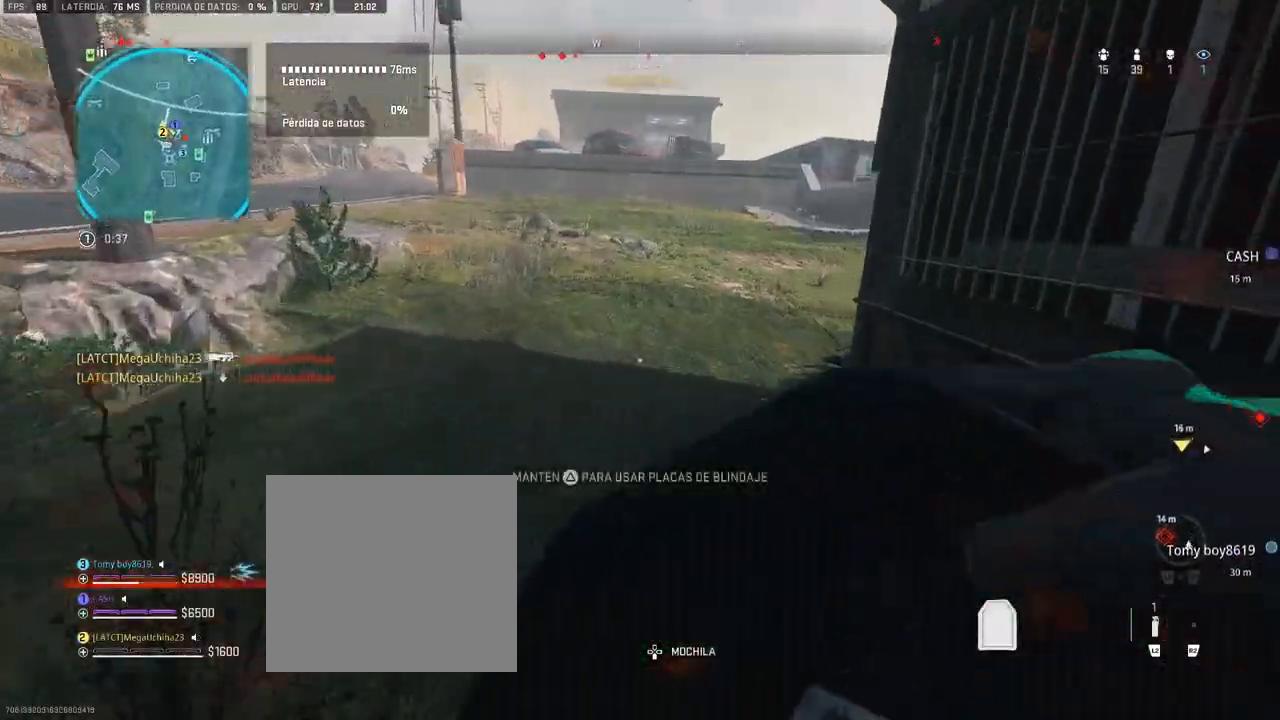
{"buttons": ["TRIANGLE"], "left_stick": "up", "right_stick": "right", "button_events": []}
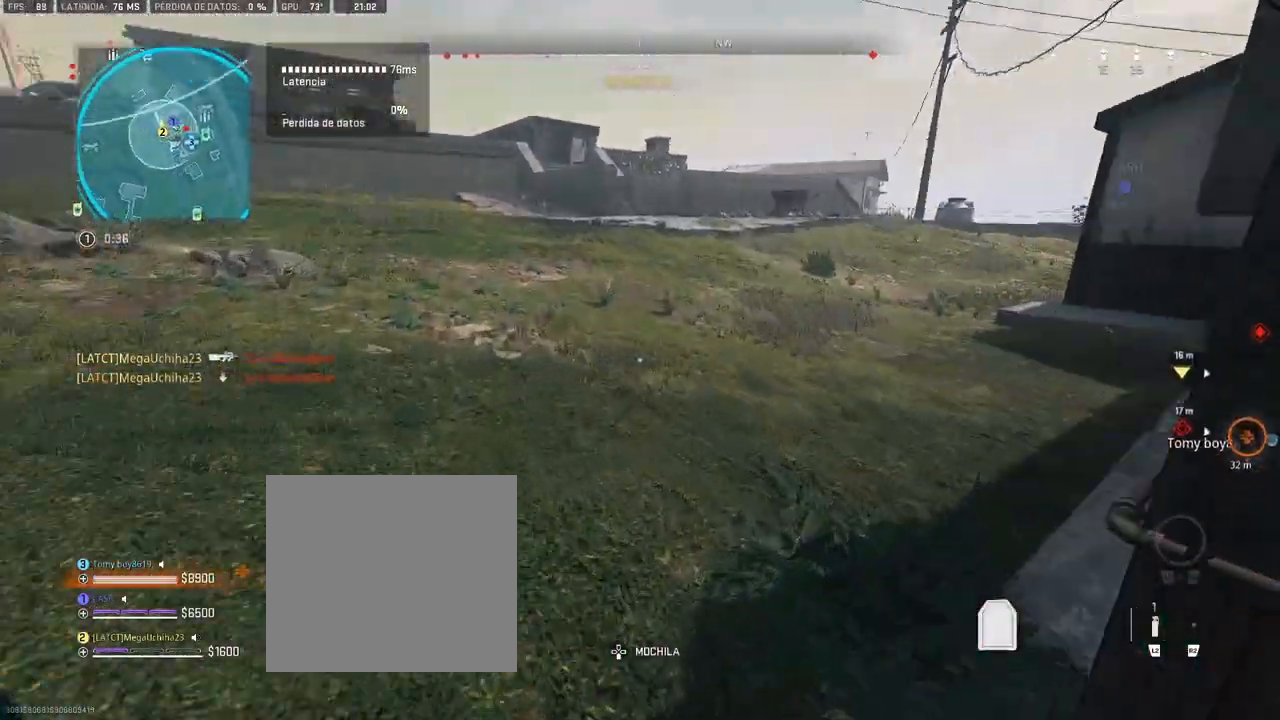
{"buttons": ["TRIANGLE"], "left_stick": "up", "right_stick": "center", "button_events": []}
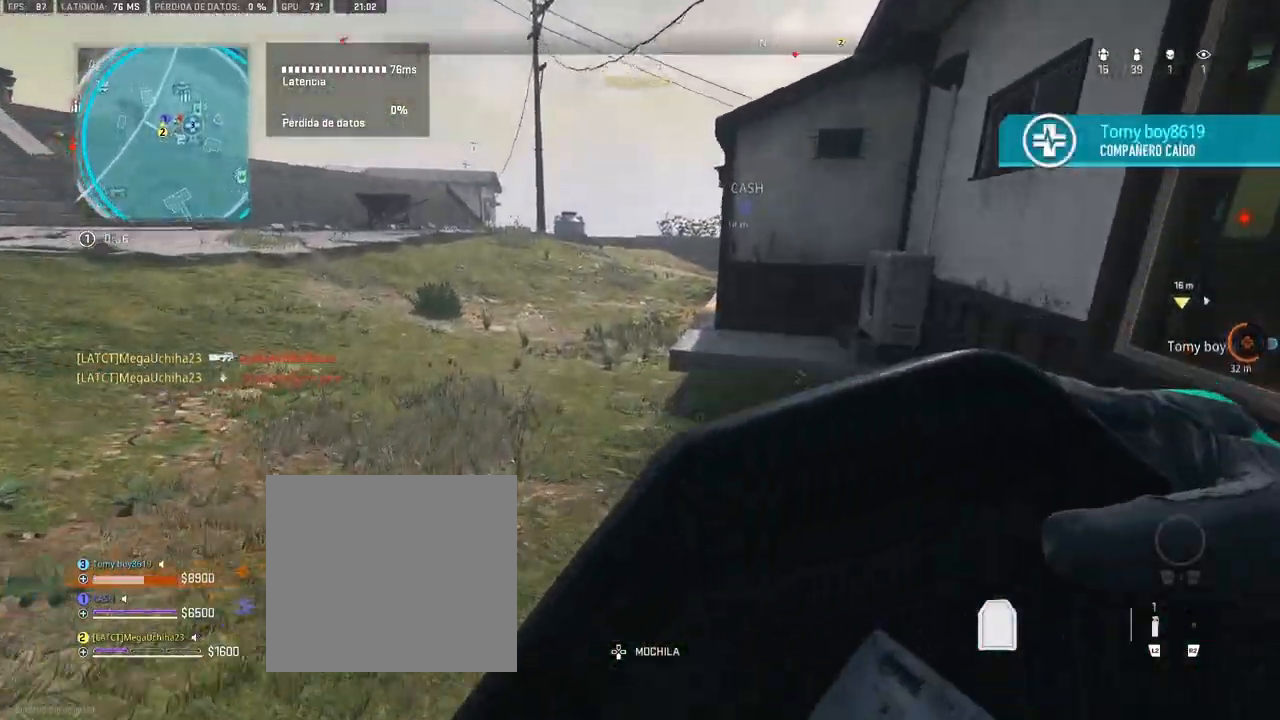
{"buttons": ["TRIANGLE"], "left_stick": "up", "right_stick": "center", "button_events": []}